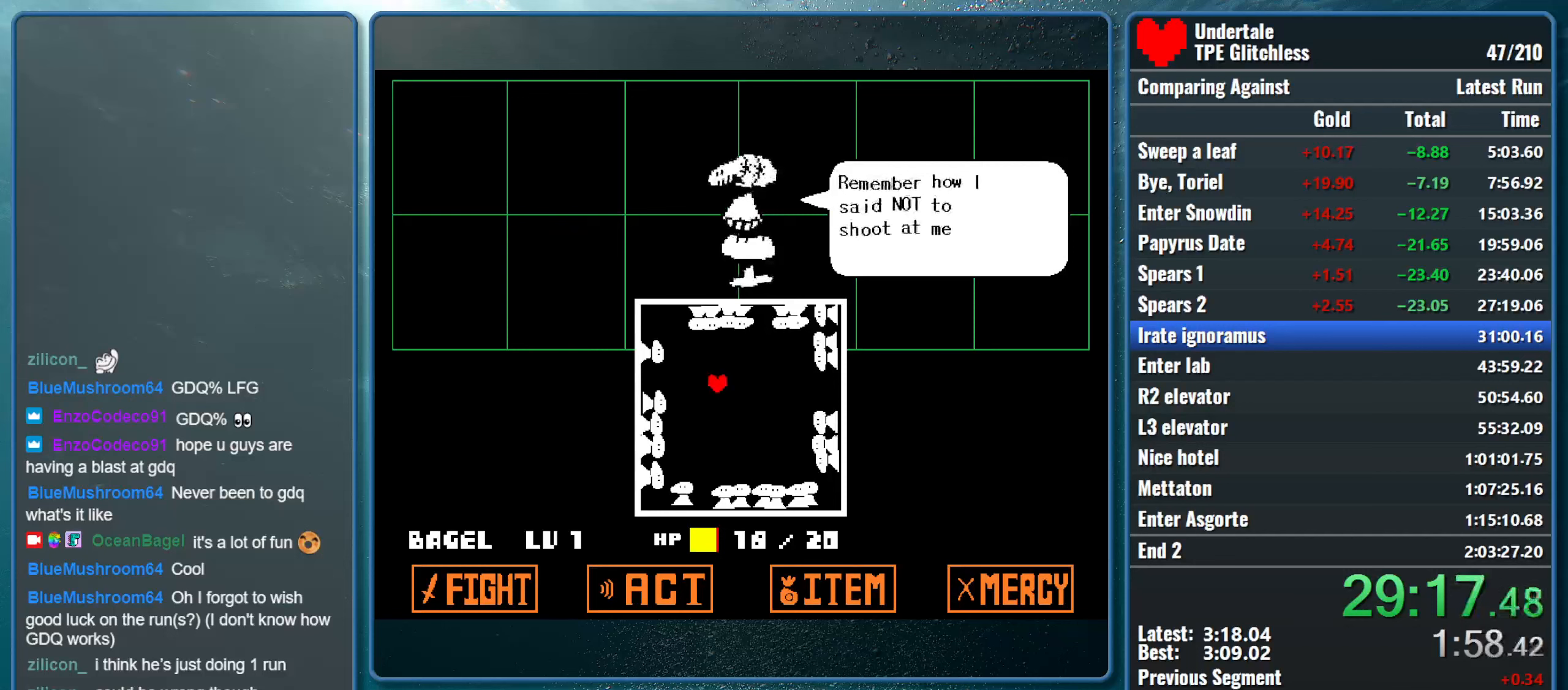
Gameplay with keyboard; each line is a JSON object with the keys held at the frame after it. "events" lists presses ("down") and releases ("up") of "alt", "c", "ctrl", "down", "left", "return", "right", "shift", "space", "up", "x" and "z" between this image and that frame as [ms after this image, input, new state], when the widget could be followed in between. No other keys are recorded. Mouse input is not recorded.
{"keys": ["down", "z"], "events": [[34, "up", "up"], [100, "z", "down"], [134, "right", "down"], [234, "z", "up"], [300, "z", "down"], [334, "right", "up"], [434, "z", "up"], [467, "down", "down"], [500, "z", "down"]]}
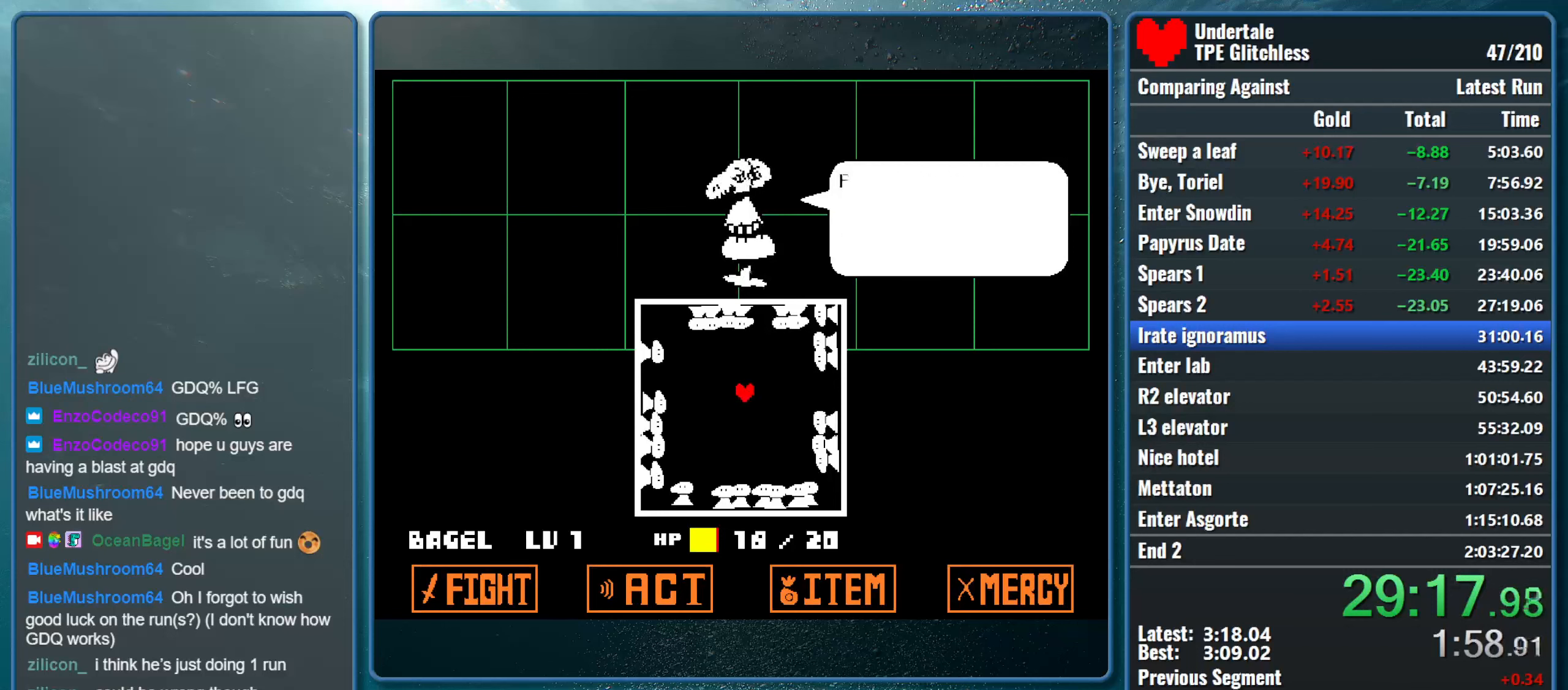
{"keys": ["left", "z"], "events": [[100, "z", "up"], [200, "z", "down"], [300, "down", "up"], [334, "z", "up"], [400, "z", "down"], [500, "left", "down"]]}
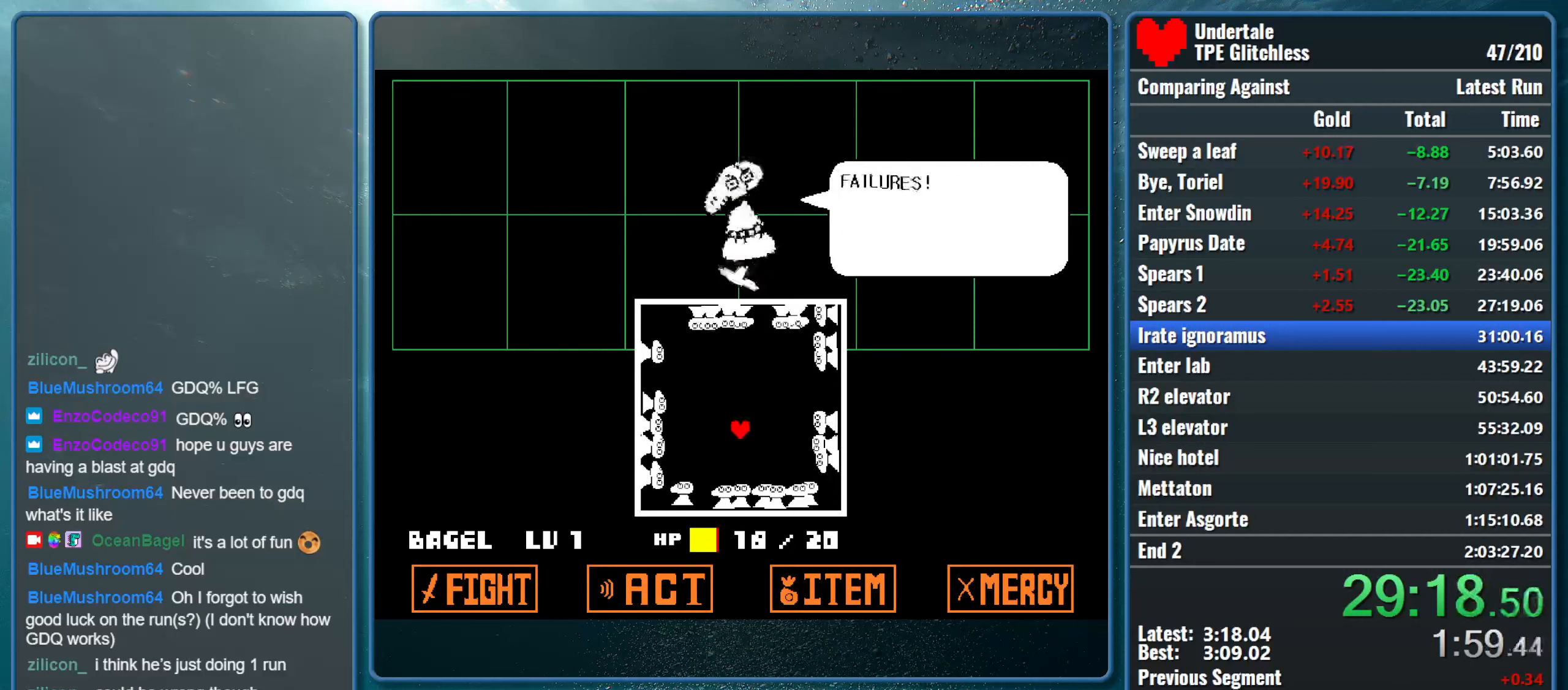
{"keys": ["right"], "events": [[67, "z", "up"], [134, "z", "down"], [234, "left", "up"], [267, "up", "down"], [267, "z", "up"], [334, "z", "down"], [467, "right", "down"], [500, "up", "up"], [500, "z", "up"]]}
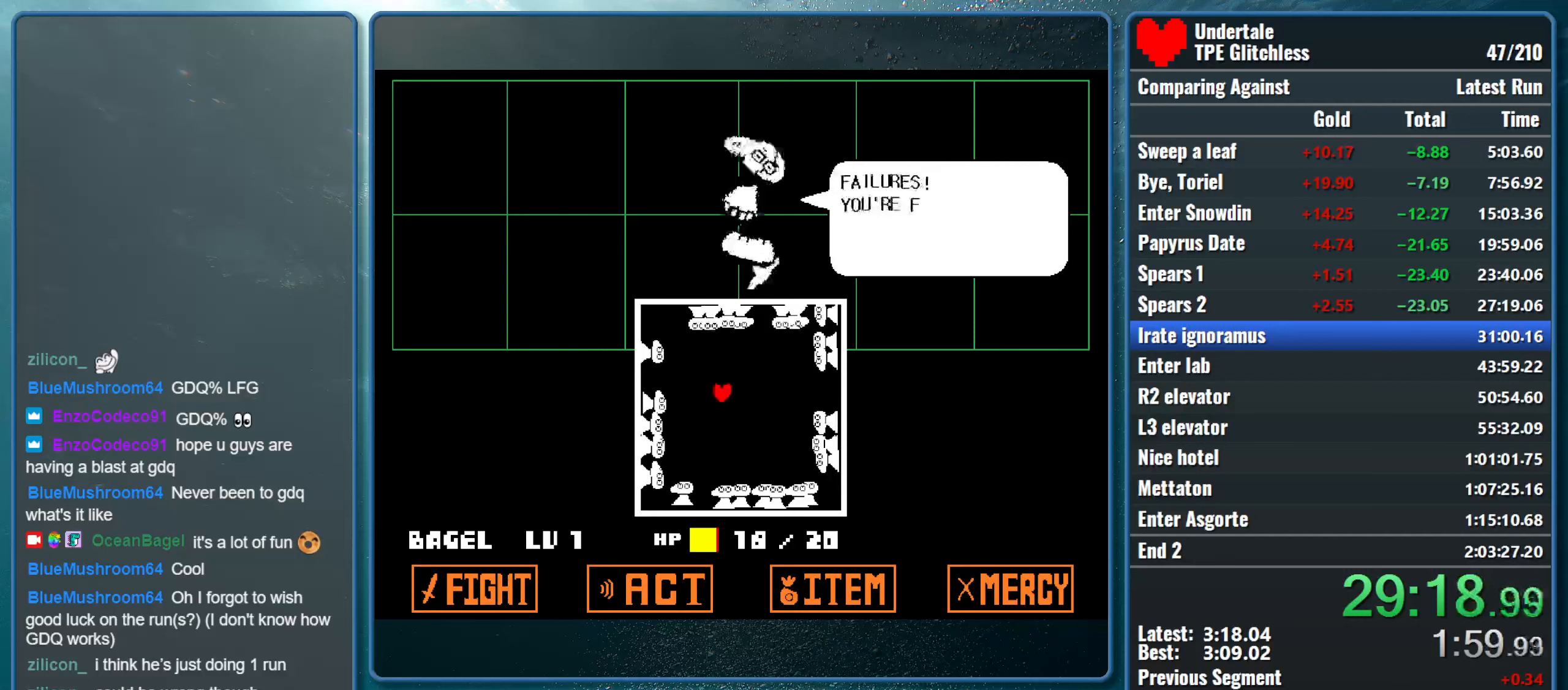
{"keys": ["down", "z"], "events": [[67, "z", "down"], [200, "z", "up"], [267, "z", "down"], [334, "down", "down"], [367, "right", "up"], [400, "z", "up"], [467, "z", "down"]]}
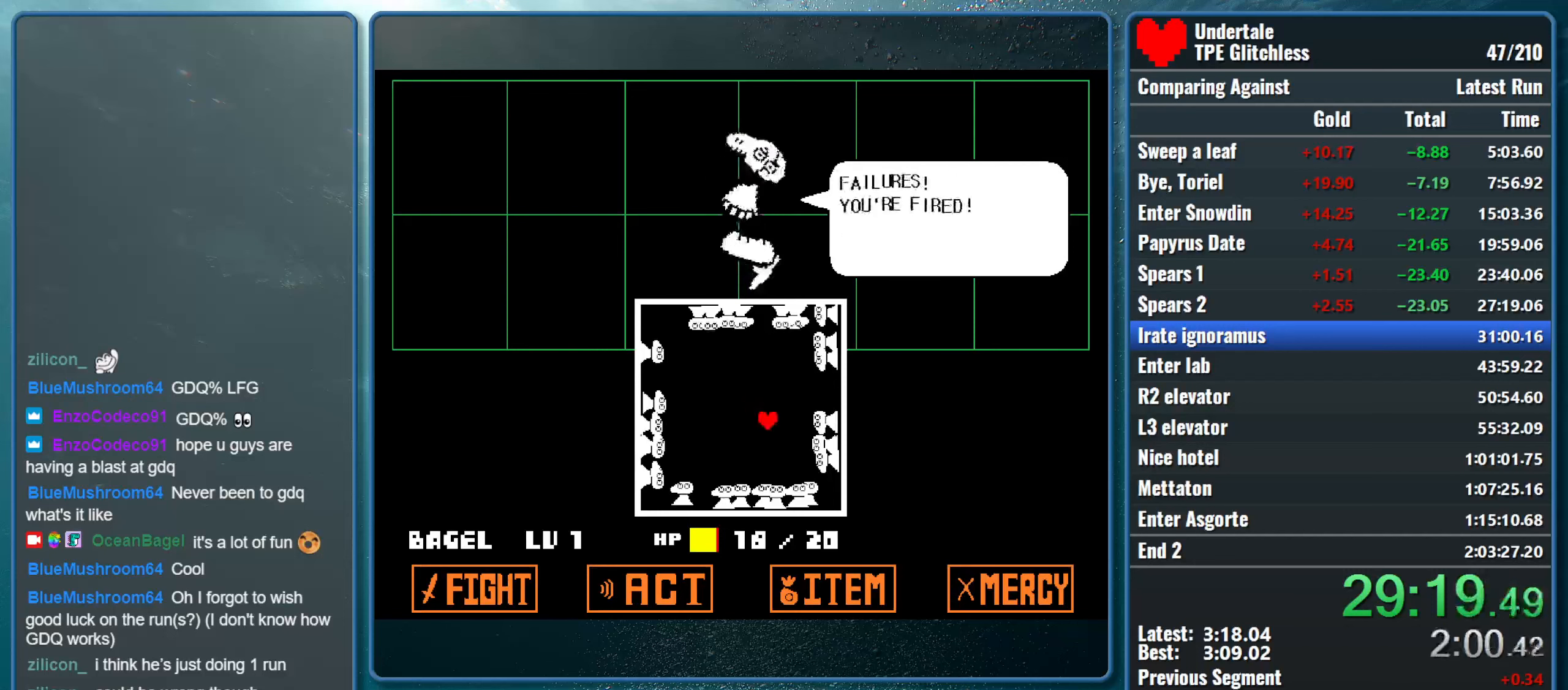
{"keys": ["up", "z"], "events": [[34, "left", "down"], [67, "down", "up"], [134, "z", "up"], [234, "z", "down"], [300, "up", "down"], [334, "left", "up"], [367, "z", "up"], [434, "z", "down"]]}
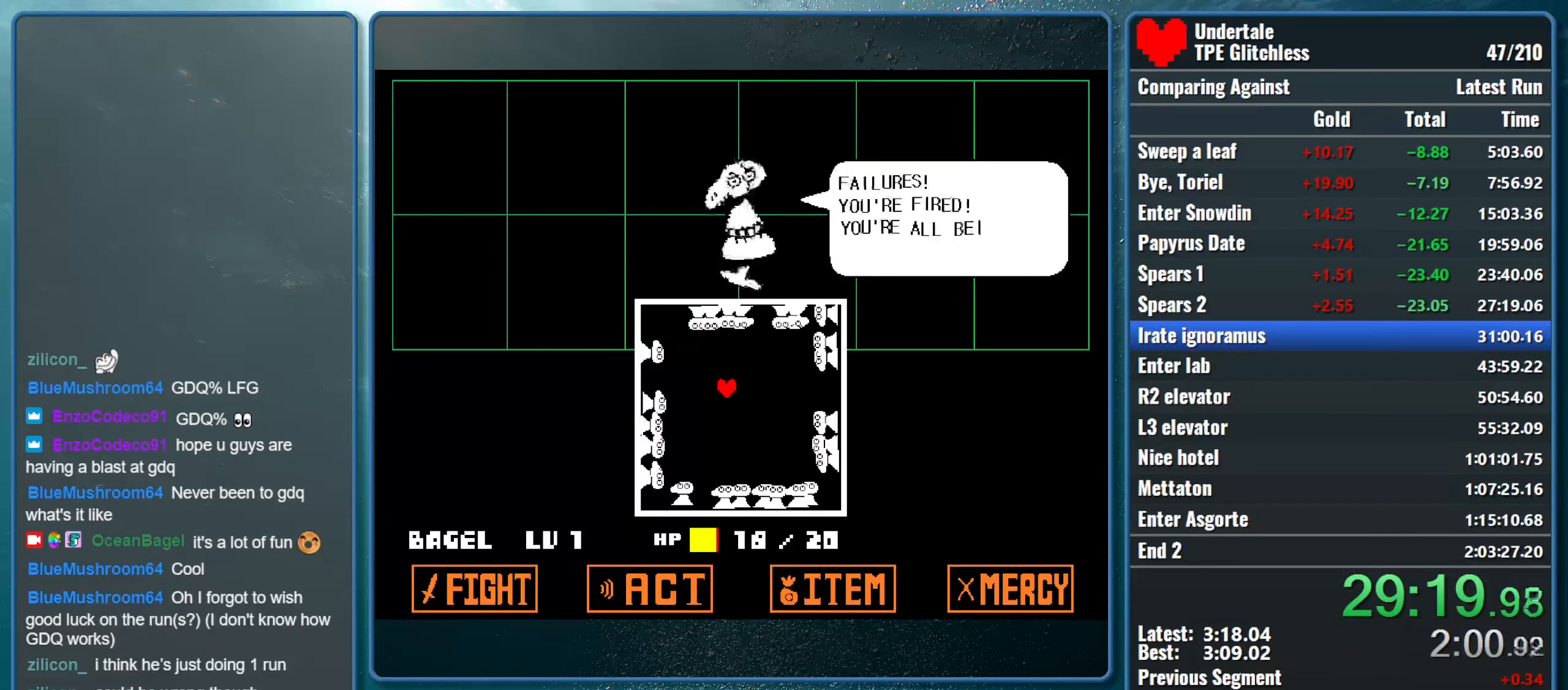
{"keys": ["down", "left"], "events": [[34, "right", "down"], [67, "up", "up"], [100, "z", "up"], [134, "z", "down"], [300, "down", "down"], [300, "z", "up"], [334, "right", "up"], [334, "z", "down"], [467, "z", "up"], [500, "left", "down"]]}
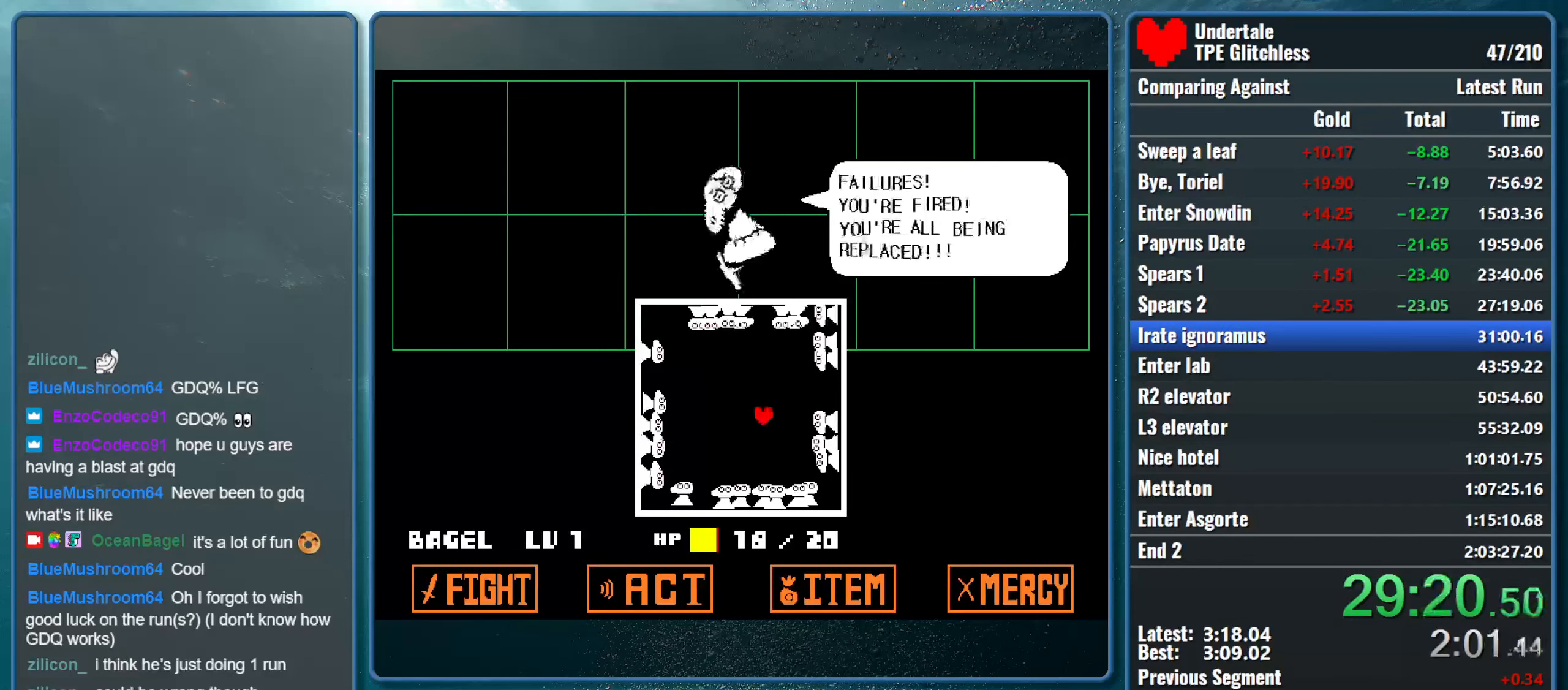
{"keys": ["right", "z"], "events": [[34, "down", "up"], [34, "z", "down"], [134, "z", "up"], [167, "z", "down"], [234, "up", "down"], [267, "left", "up"], [300, "z", "up"], [400, "z", "down"], [434, "right", "down"], [434, "up", "up"]]}
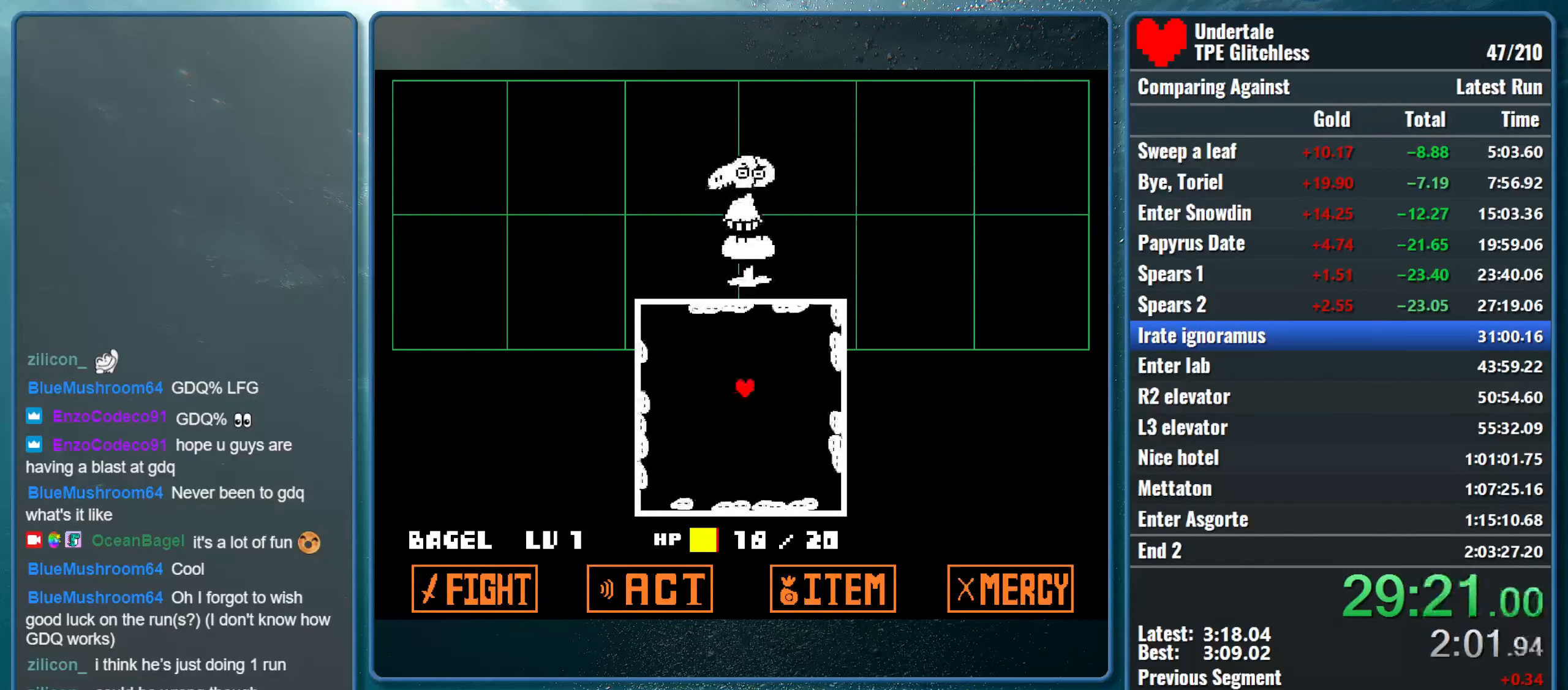
{"keys": ["left", "z"], "events": [[100, "z", "up"], [134, "z", "down"], [200, "down", "down"], [200, "right", "up"], [267, "z", "up"], [334, "z", "down"], [400, "left", "down"], [434, "down", "up"]]}
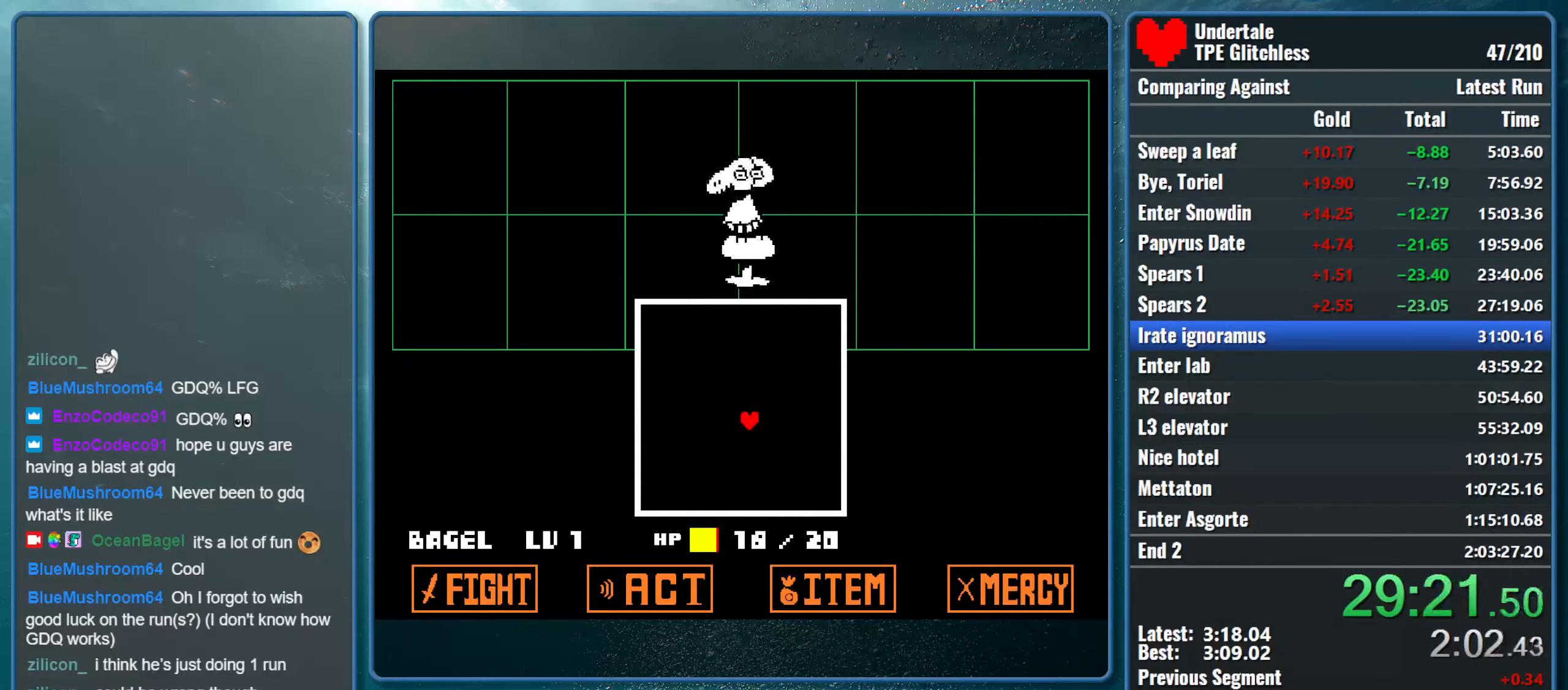
{"keys": [], "events": [[34, "z", "up"], [100, "z", "down"], [167, "up", "down"], [200, "left", "up"], [300, "z", "up"], [367, "z", "down"], [400, "up", "up"], [500, "z", "up"]]}
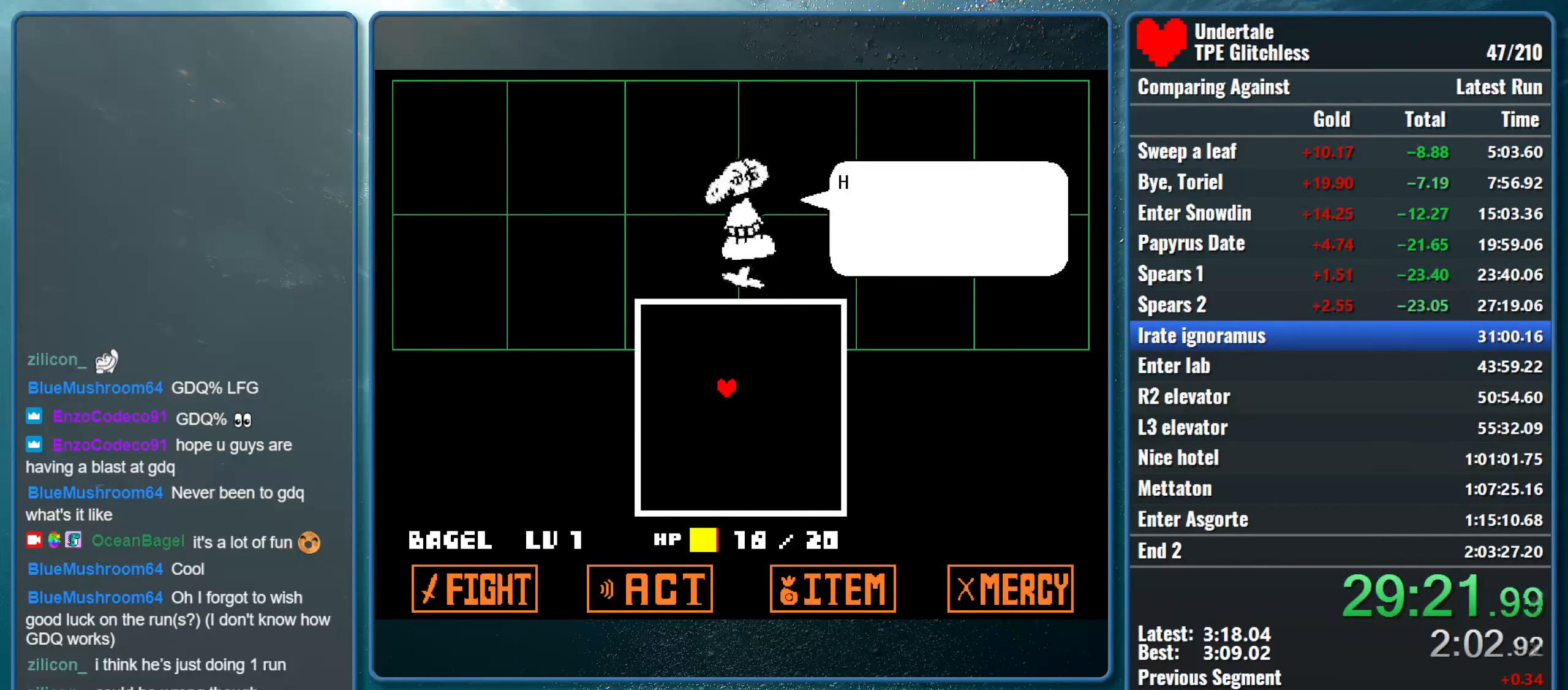
{"keys": [], "events": [[267, "return", "down"], [334, "return", "up"], [334, "z", "down"], [400, "return", "down"], [434, "z", "up"], [500, "return", "up"]]}
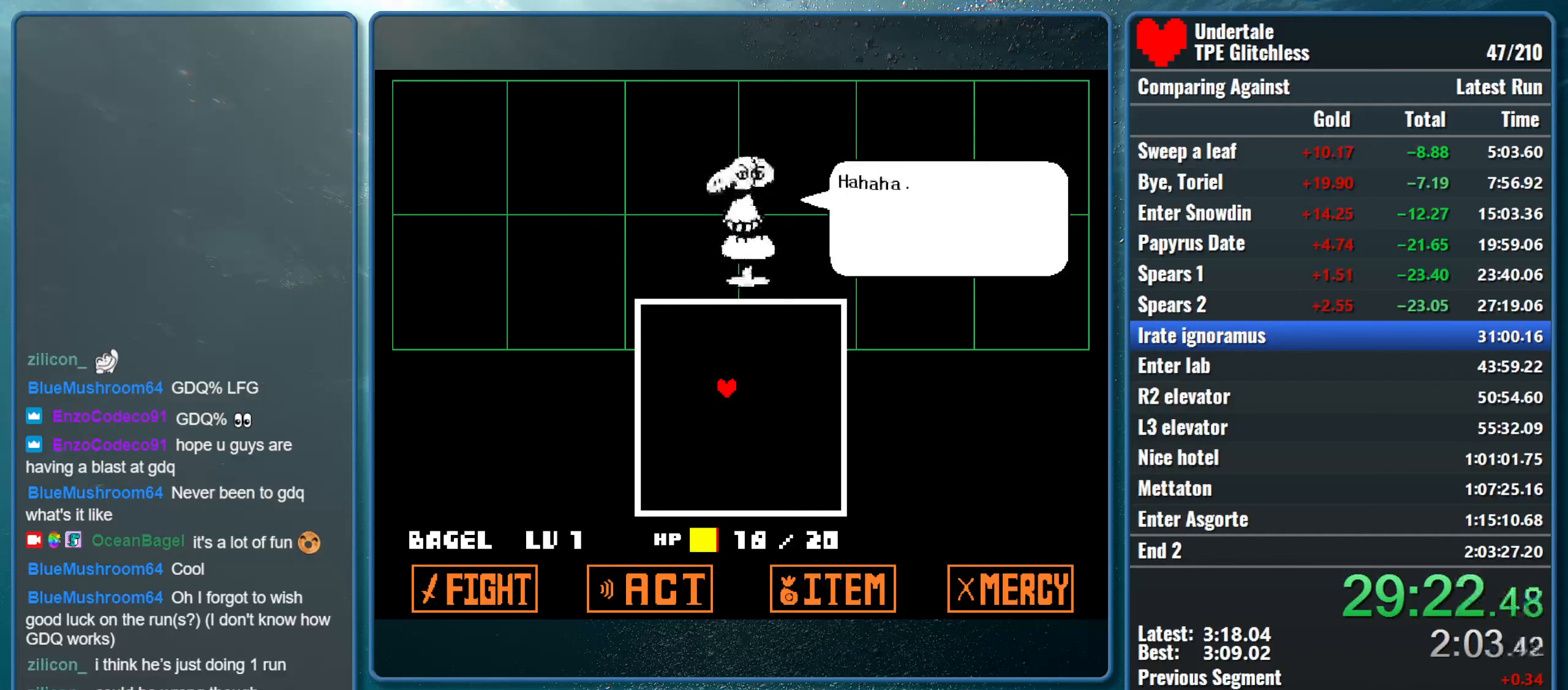
{"keys": ["return", "z"], "events": [[33, "z", "down"], [67, "return", "down"], [167, "z", "up"], [233, "z", "down"], [267, "return", "up"], [333, "return", "down"], [400, "z", "up"], [433, "return", "up"], [467, "z", "down"], [500, "return", "down"]]}
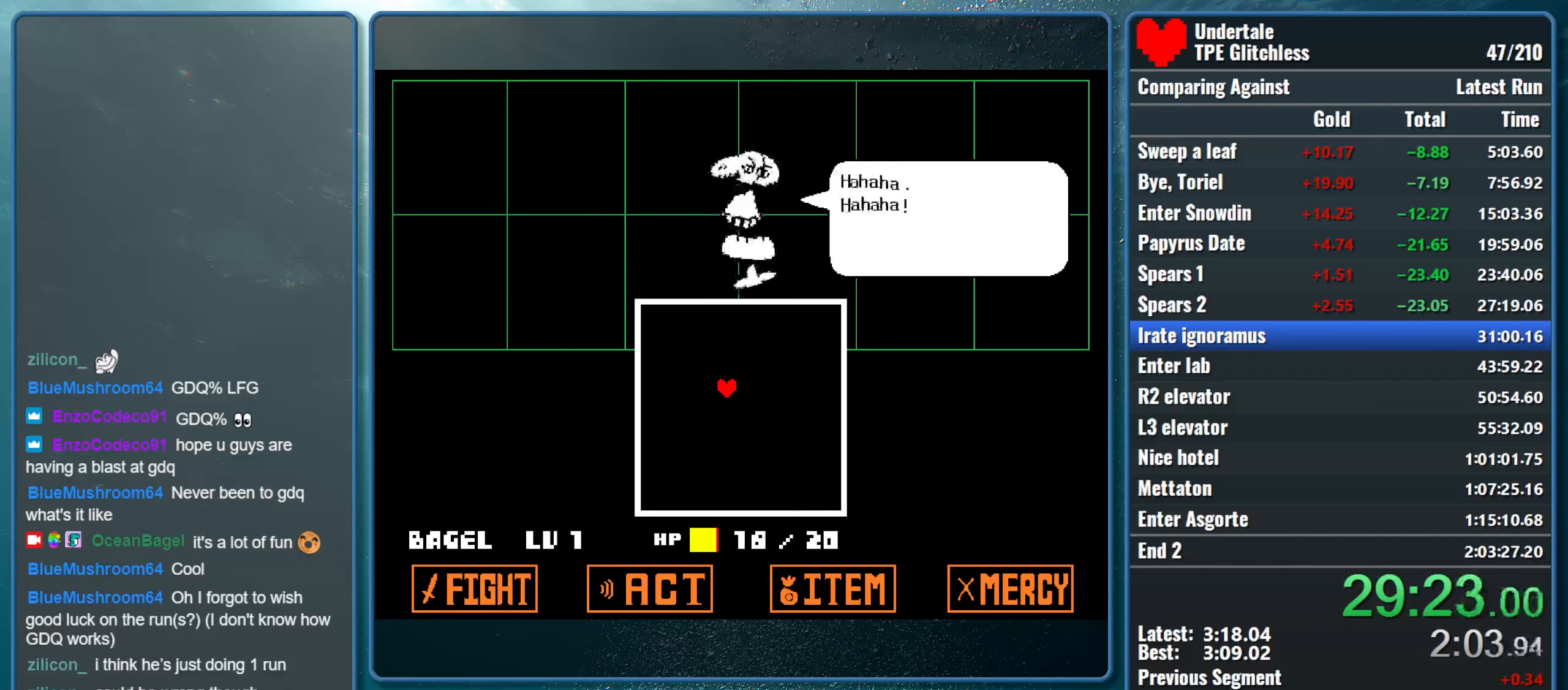
{"keys": ["left", "z"], "events": [[33, "return", "up"], [100, "z", "up"], [167, "z", "down"], [267, "left", "down"], [267, "up", "down"], [300, "z", "up"], [333, "up", "up"], [400, "z", "down"]]}
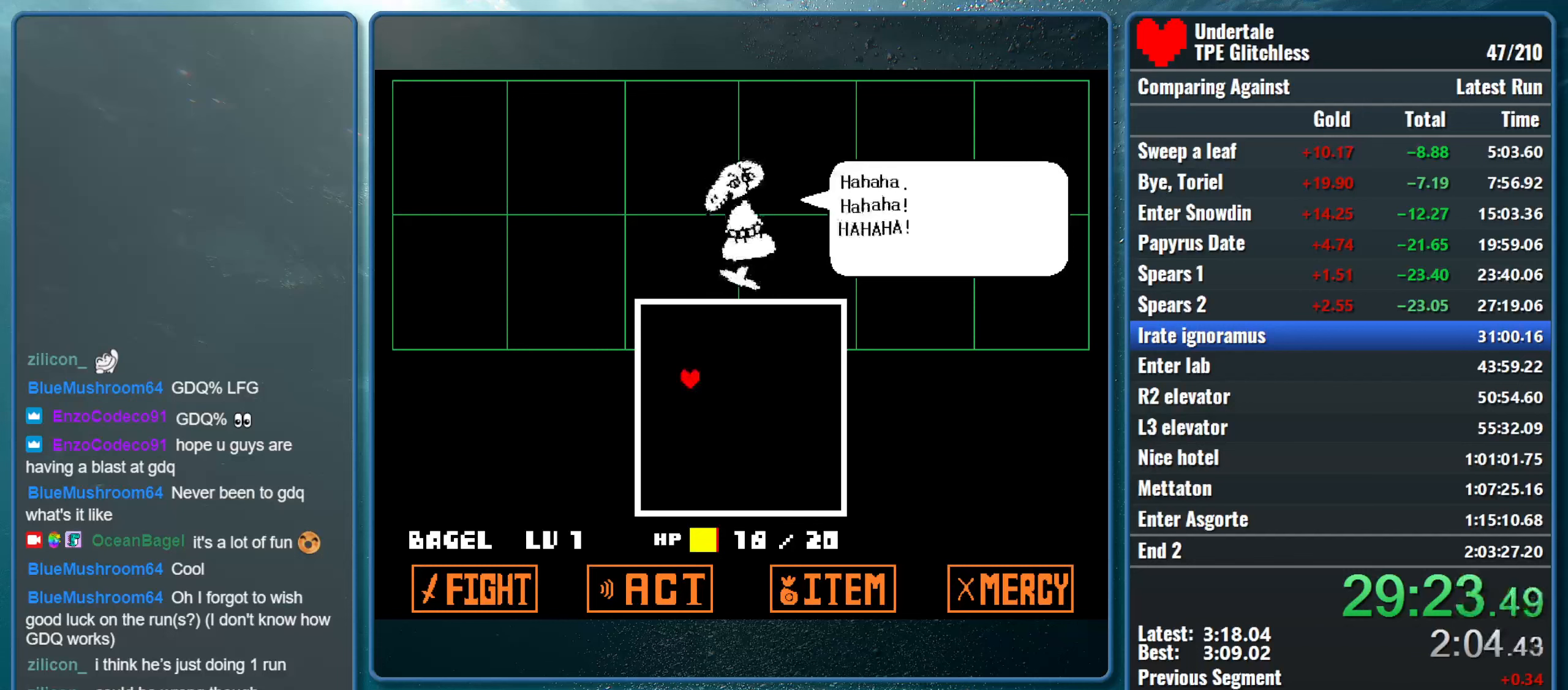
{"keys": ["down", "left", "z"], "events": [[33, "left", "up"], [33, "up", "down"], [67, "z", "up"], [100, "right", "down"], [100, "z", "down"], [133, "up", "up"], [300, "z", "up"], [333, "z", "down"], [367, "down", "down"], [467, "left", "down"], [500, "right", "up"]]}
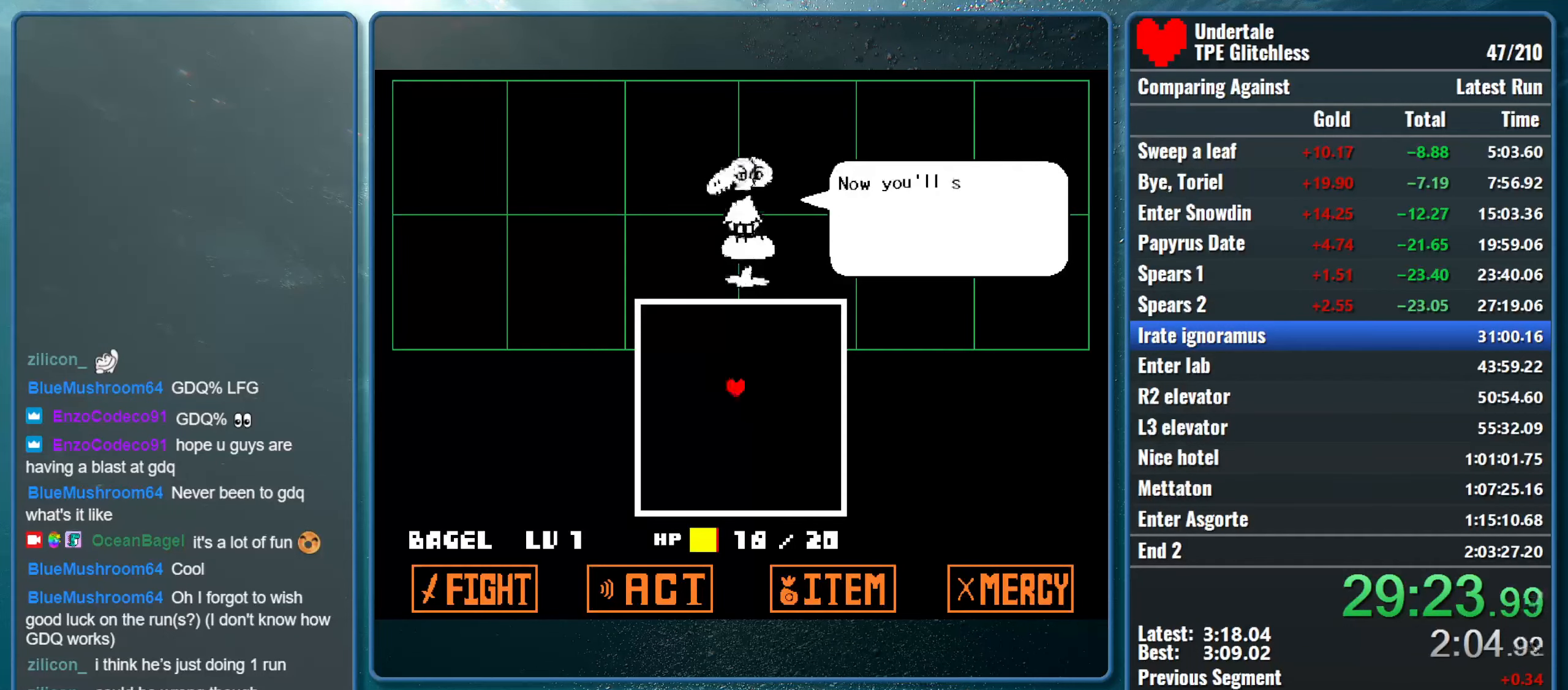
{"keys": ["down", "right"], "events": [[33, "z", "up"], [67, "down", "up"], [100, "z", "down"], [200, "up", "down"], [233, "left", "up"], [267, "right", "down"], [267, "z", "up"], [333, "z", "down"], [433, "up", "up"], [467, "down", "down"], [467, "z", "up"]]}
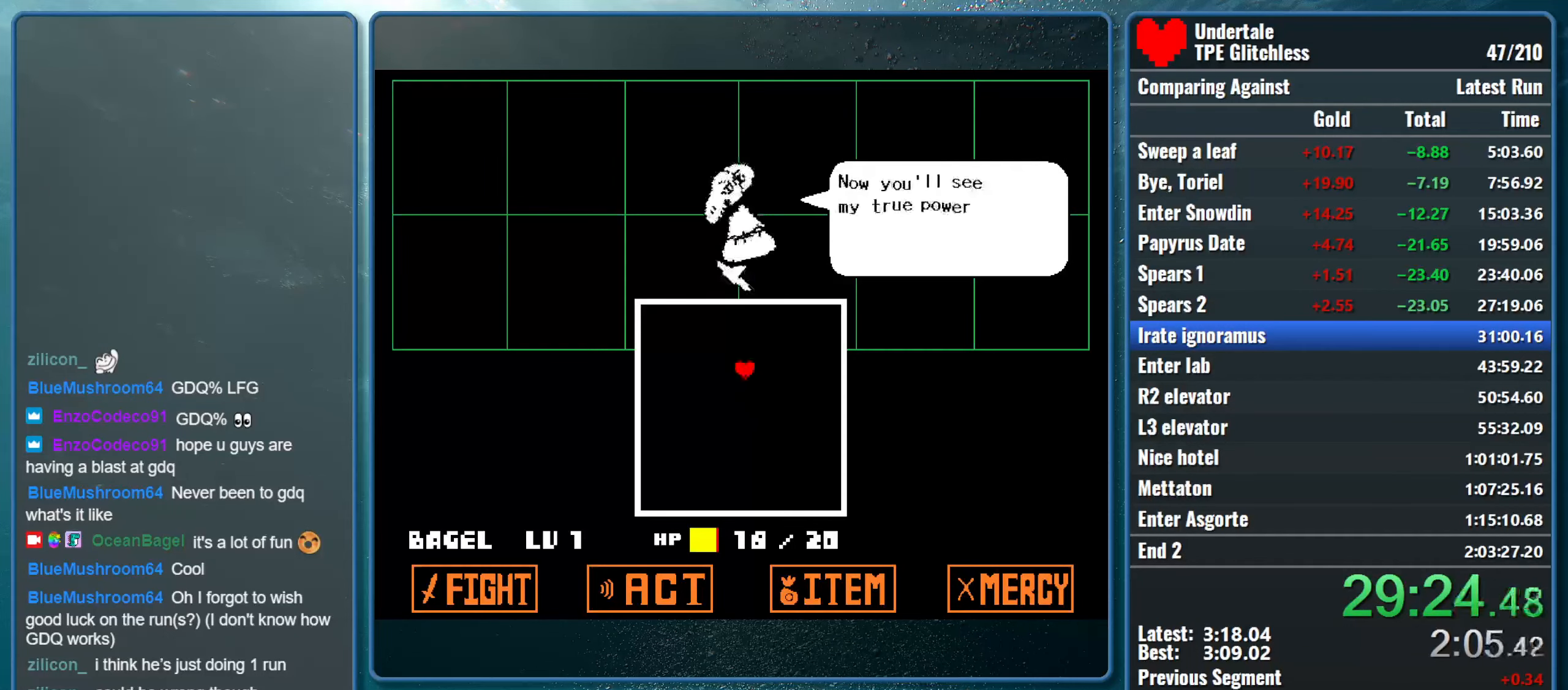
{"keys": ["down", "right", "up", "z"], "events": [[33, "z", "down"], [100, "left", "down"], [133, "right", "up"], [167, "down", "up"], [167, "z", "up"], [233, "right", "down"], [233, "z", "down"], [267, "up", "down"], [333, "left", "up"], [400, "z", "up"], [433, "up", "up"], [467, "z", "down"], [500, "down", "down"], [500, "up", "down"]]}
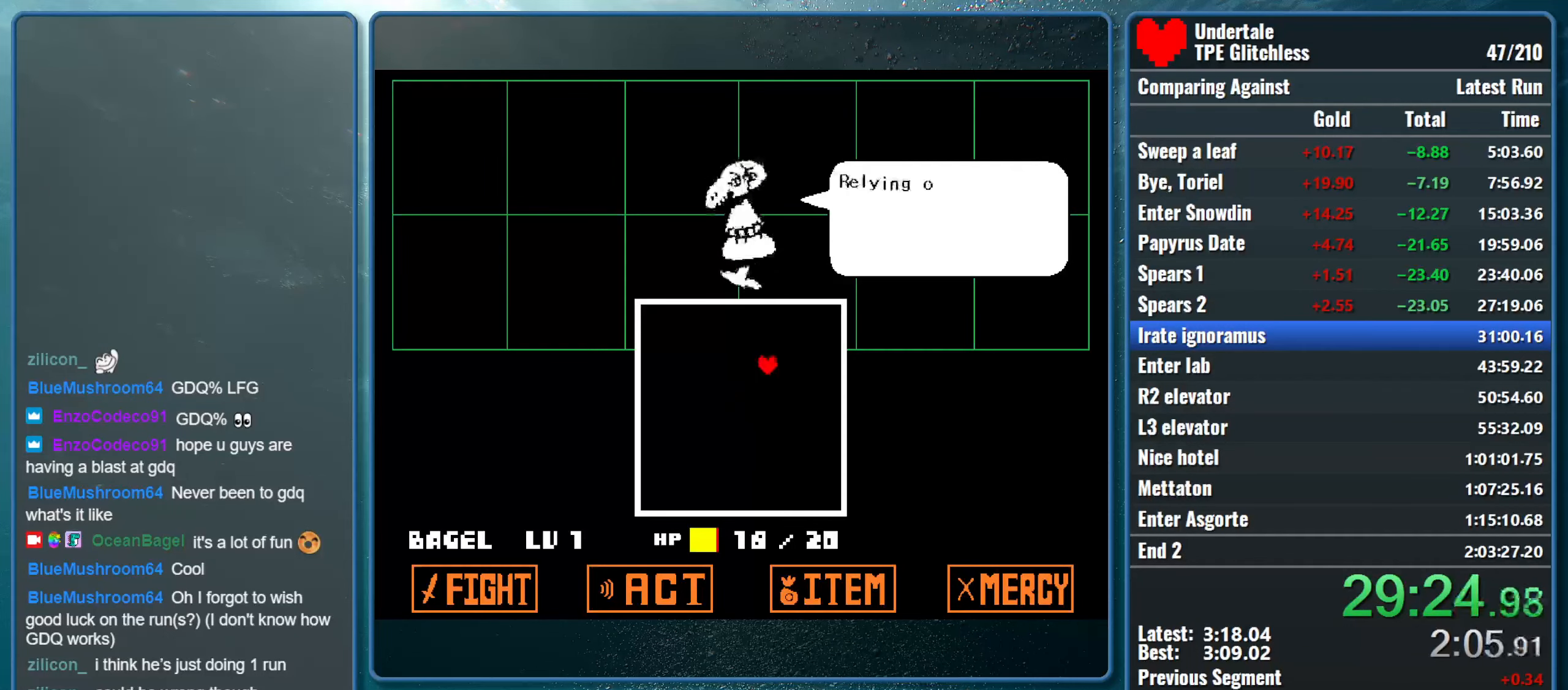
{"keys": ["left", "right", "up", "z"], "events": [[33, "up", "up"], [100, "left", "down"], [133, "right", "up"], [133, "z", "up"], [200, "down", "up"], [200, "z", "down"], [300, "right", "down"], [300, "up", "down"], [367, "left", "up"], [367, "z", "up"], [467, "z", "down"], [500, "left", "down"]]}
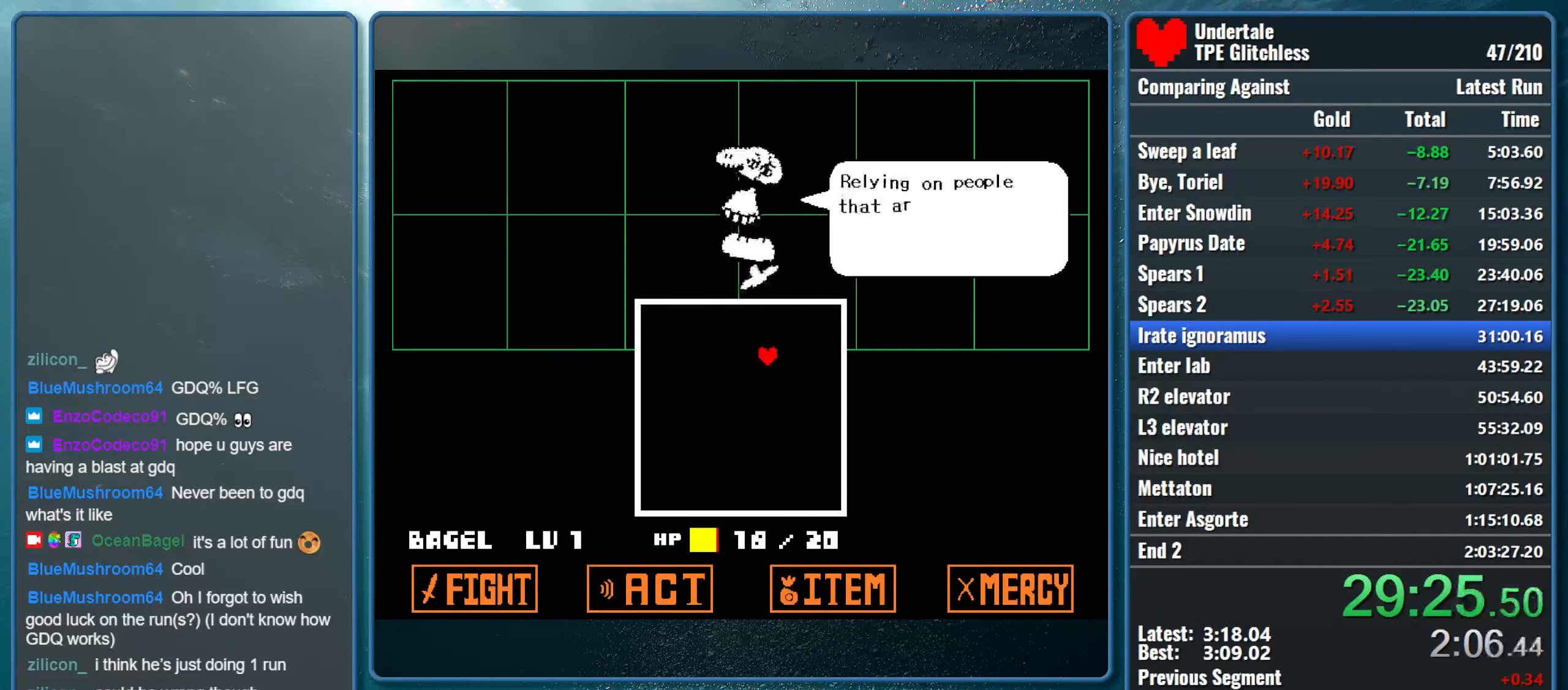
{"keys": [], "events": [[33, "up", "up"], [67, "down", "down"], [100, "z", "up"], [133, "z", "down"], [167, "down", "up"], [167, "left", "up"], [200, "right", "up"], [267, "shift", "down"], [333, "return", "down"], [333, "shift", "up"], [333, "z", "up"], [367, "z", "down"], [500, "return", "up"], [500, "z", "up"]]}
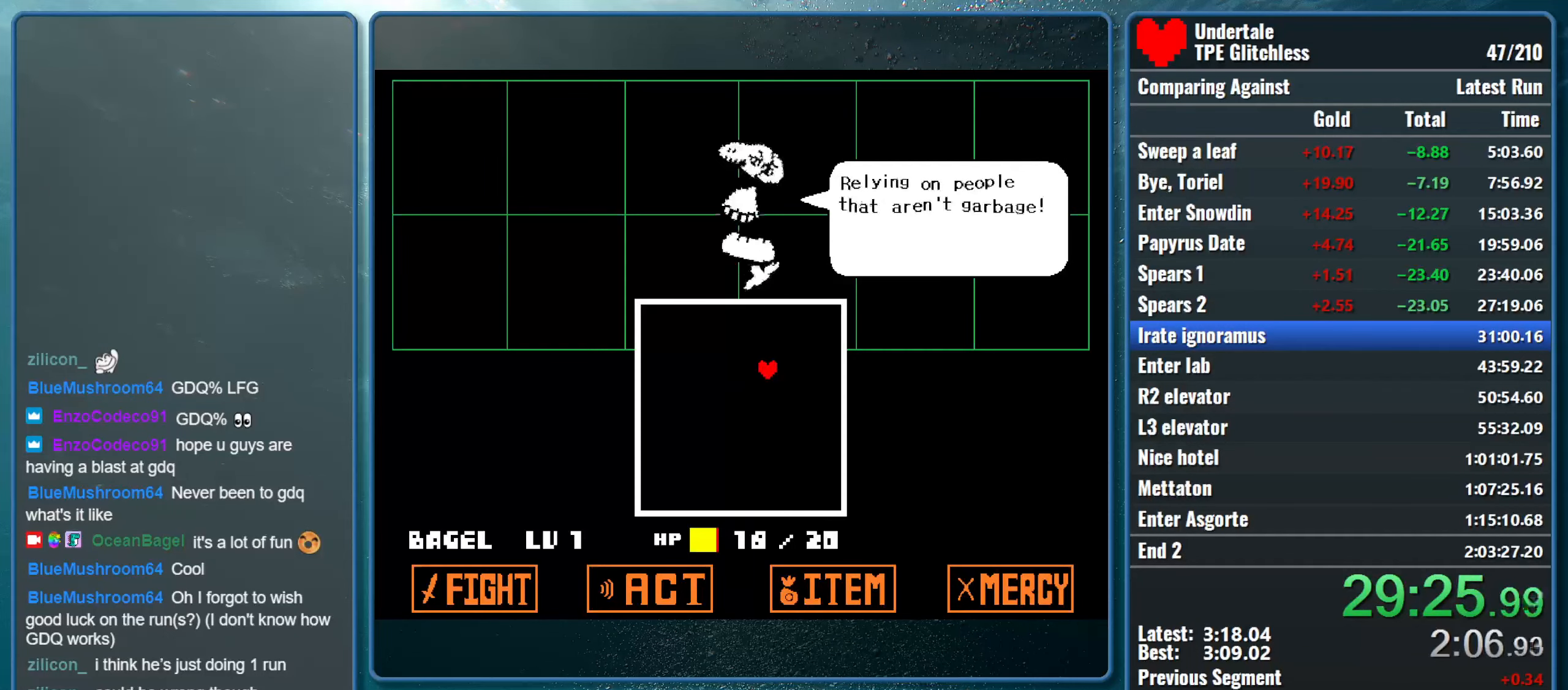
{"keys": [], "events": [[67, "return", "down"], [67, "z", "down"], [133, "return", "up"], [233, "z", "up"]]}
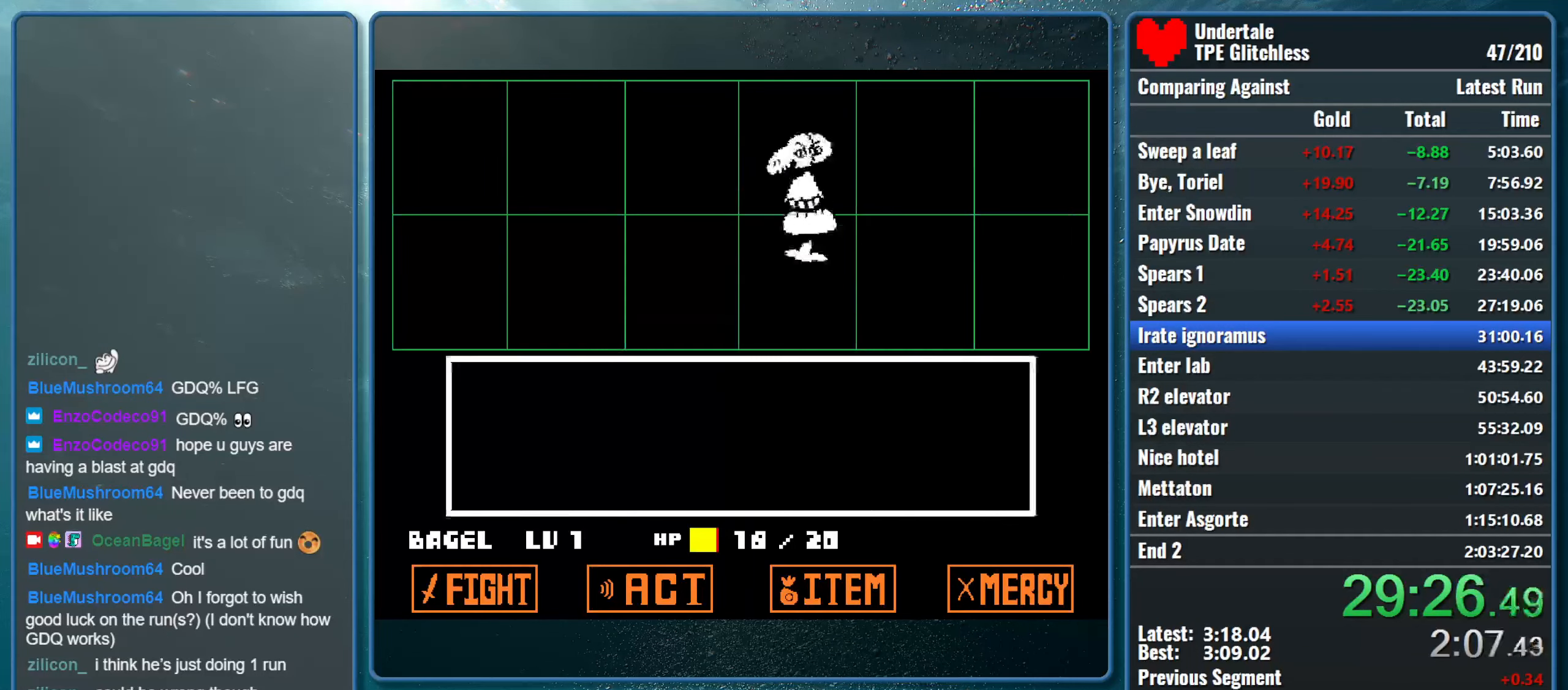
{"keys": [], "events": [[167, "return", "down"], [200, "return", "up"], [200, "z", "down"], [300, "return", "down"], [300, "z", "up"], [333, "return", "up"], [367, "z", "down"], [433, "return", "down"], [500, "return", "up"], [500, "z", "up"]]}
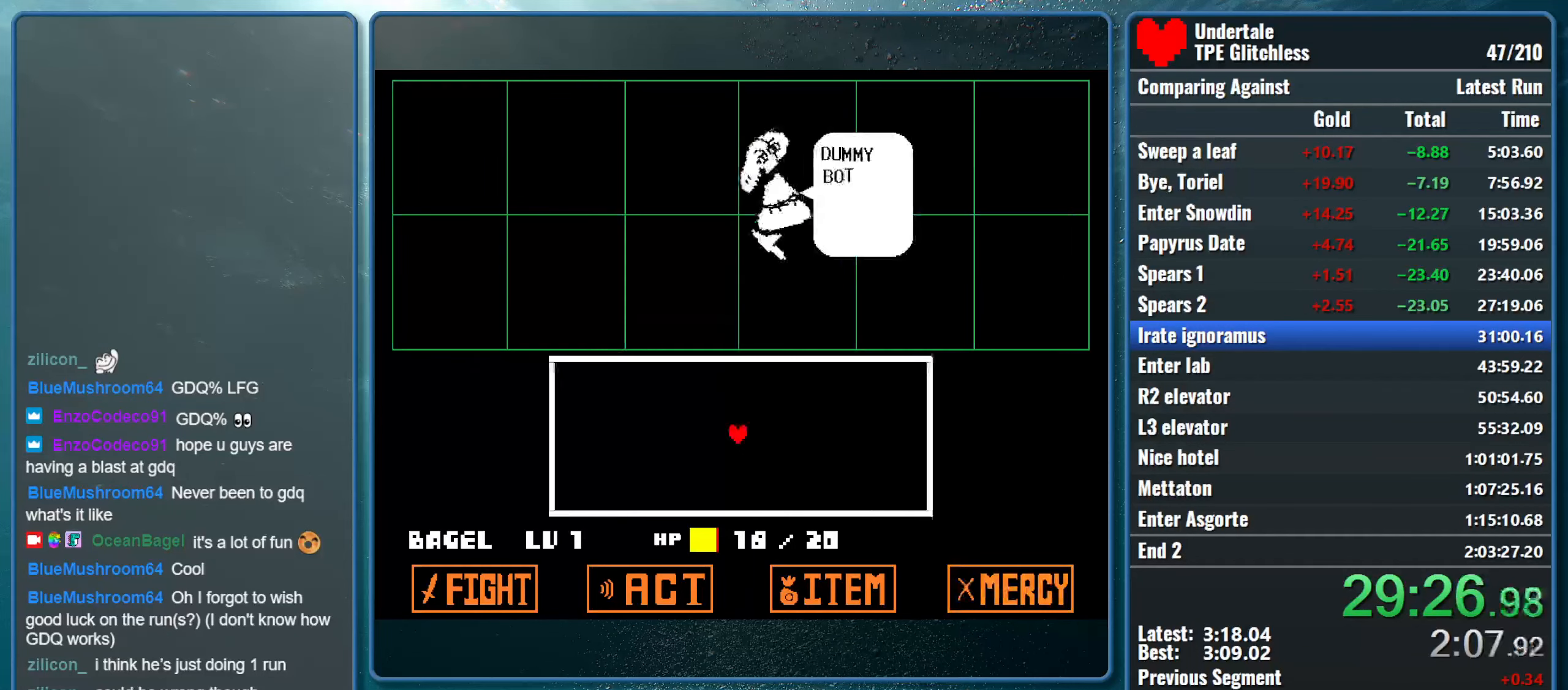
{"keys": [], "events": [[67, "return", "down"], [67, "z", "down"], [133, "return", "up"], [200, "return", "down"], [200, "z", "up"], [267, "return", "up"], [300, "z", "down"], [333, "return", "down"], [433, "return", "up"], [433, "z", "up"]]}
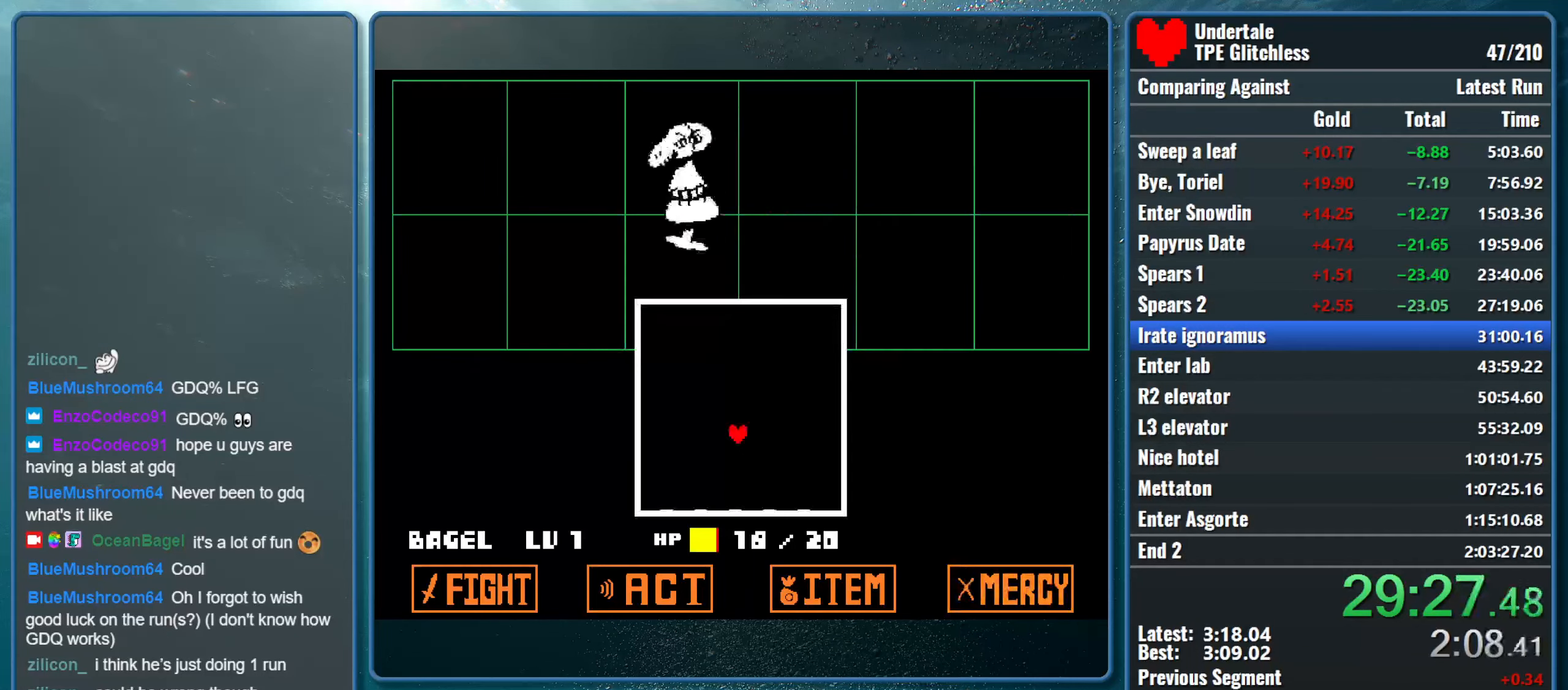
{"keys": [], "events": [[167, "down", "down"], [333, "down", "up"]]}
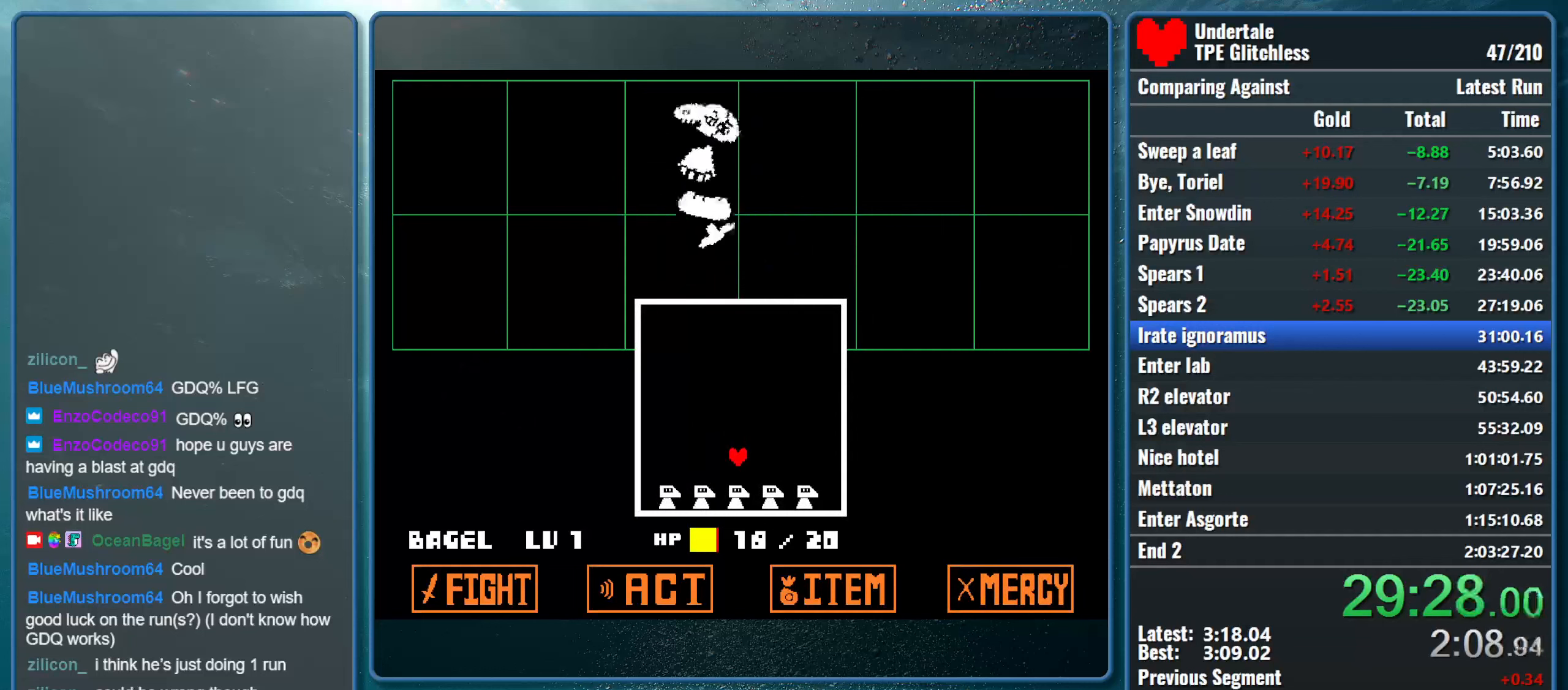
{"keys": ["up"], "events": [[333, "up", "down"]]}
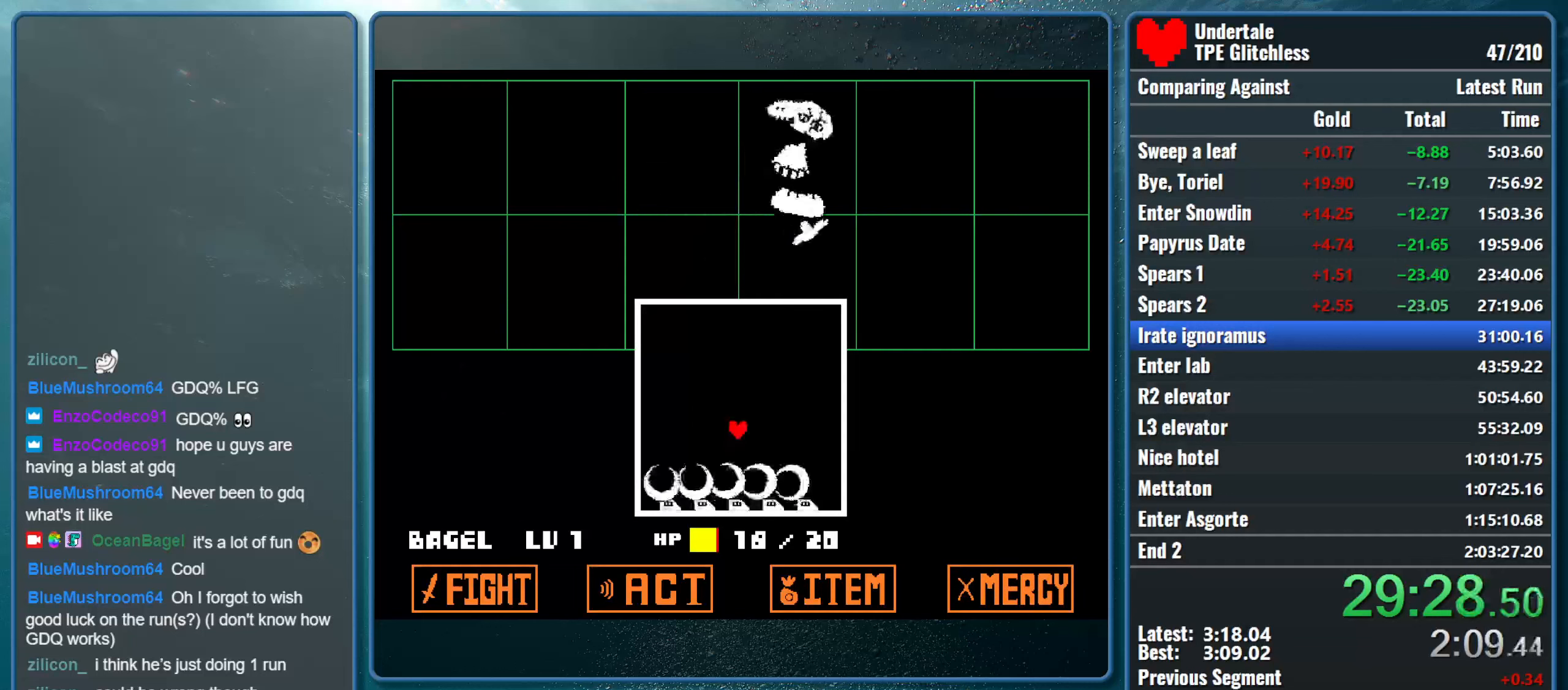
{"keys": ["right"], "events": [[366, "right", "down"], [466, "up", "up"]]}
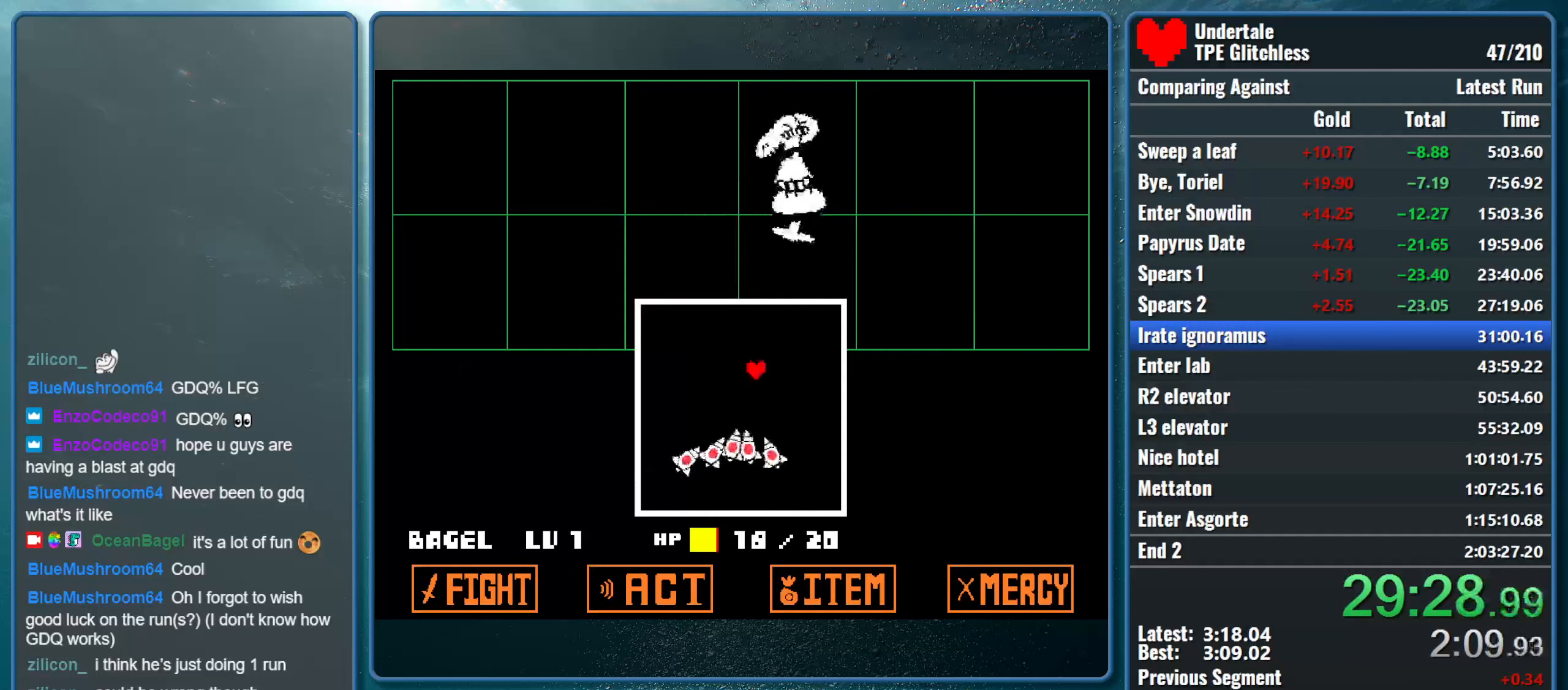
{"keys": ["down", "right"], "events": [[166, "down", "down"]]}
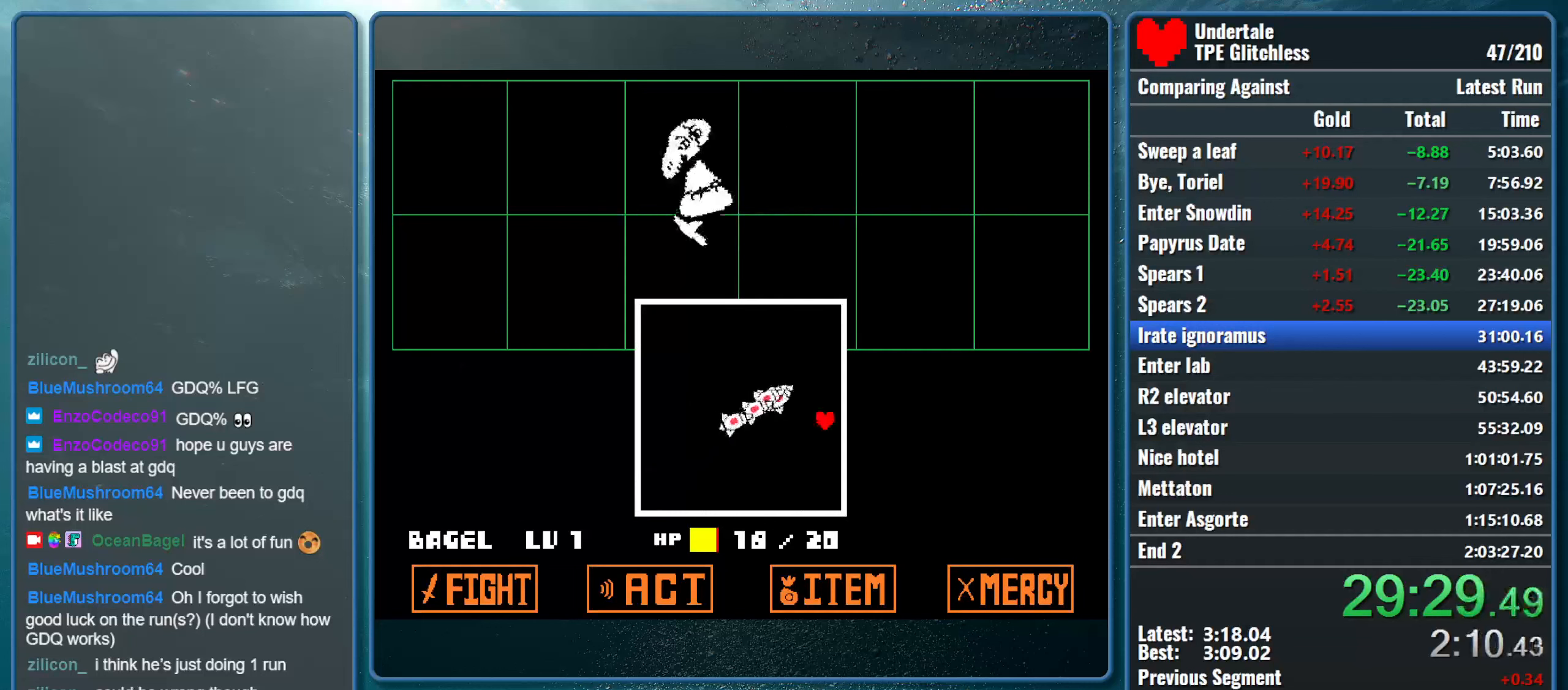
{"keys": ["left", "up"], "events": [[66, "left", "down"], [66, "right", "up"], [300, "down", "up"], [500, "up", "down"]]}
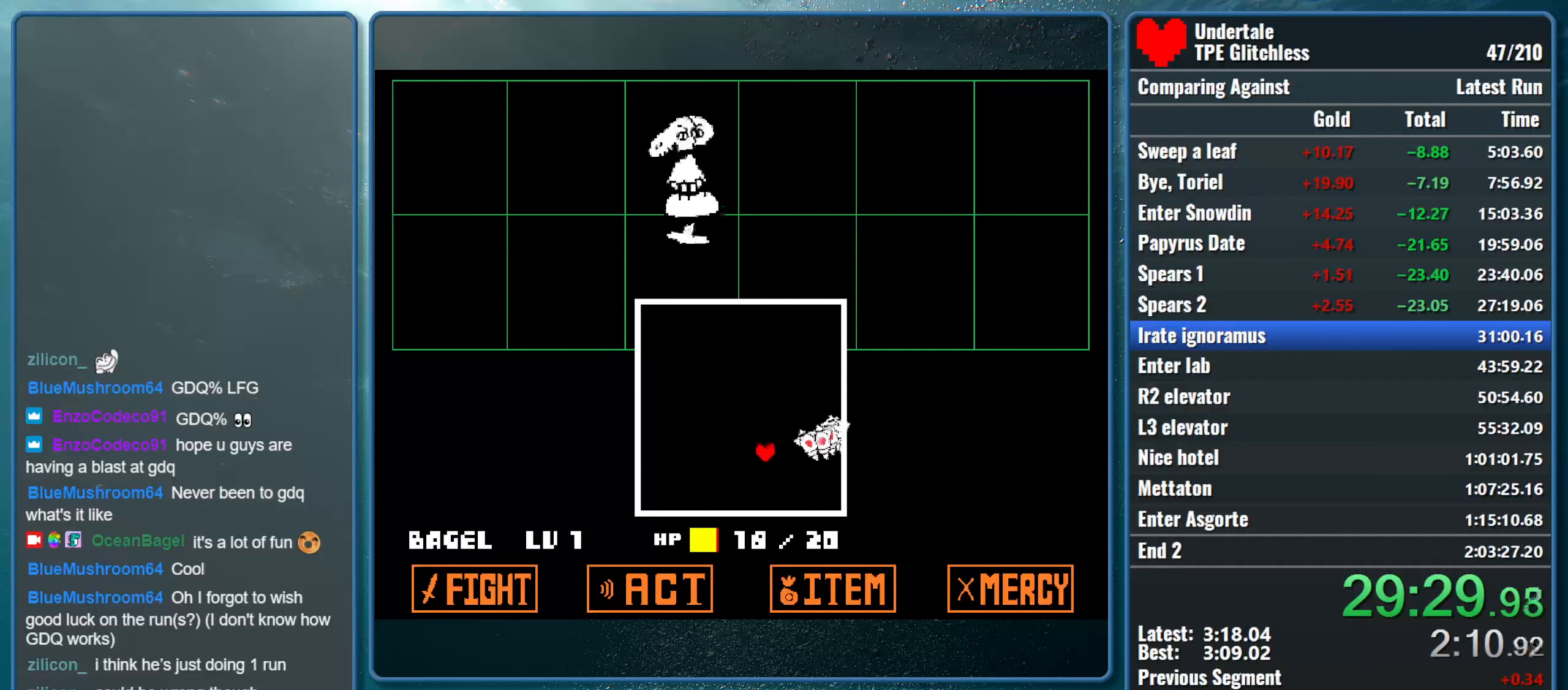
{"keys": ["down", "right"], "events": [[233, "left", "up"], [233, "right", "down"], [466, "up", "up"], [500, "down", "down"]]}
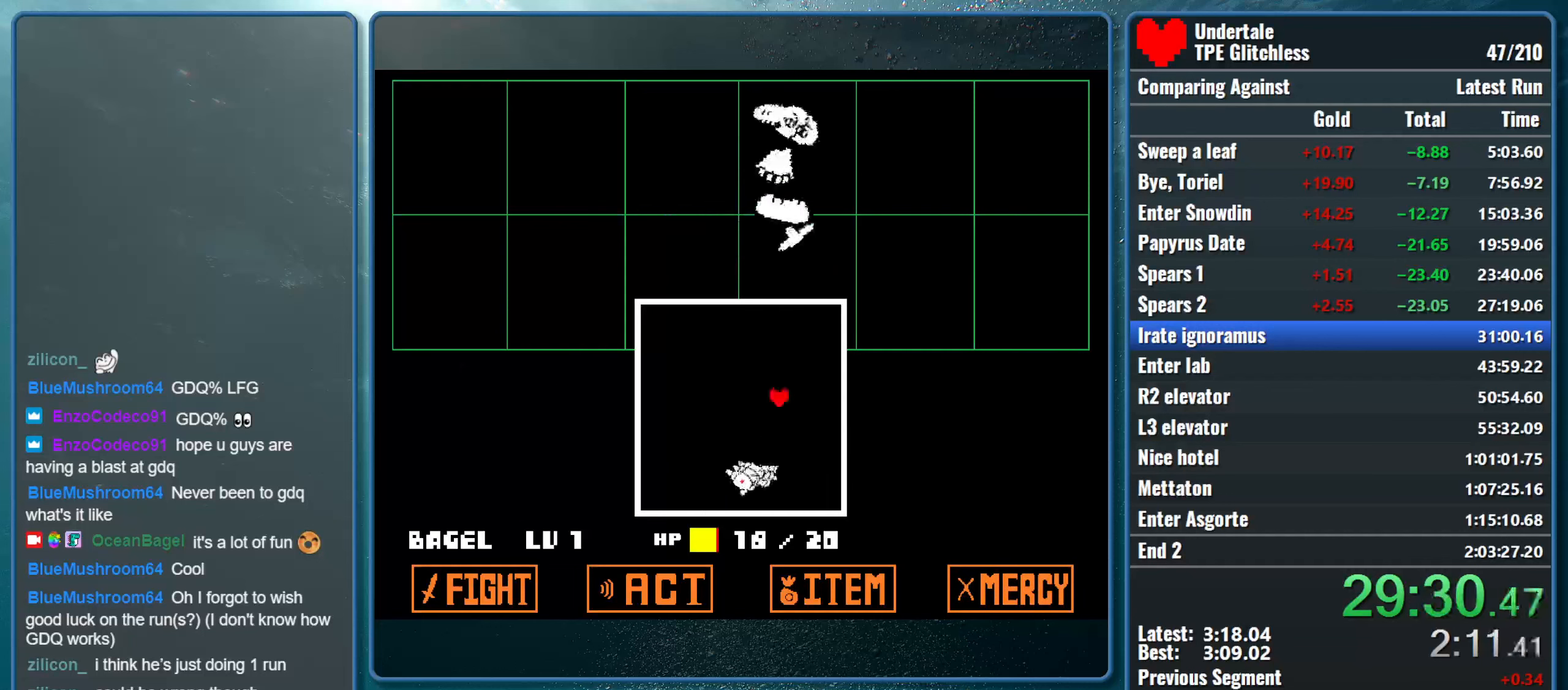
{"keys": ["down", "left"], "events": [[233, "left", "down"], [233, "right", "up"]]}
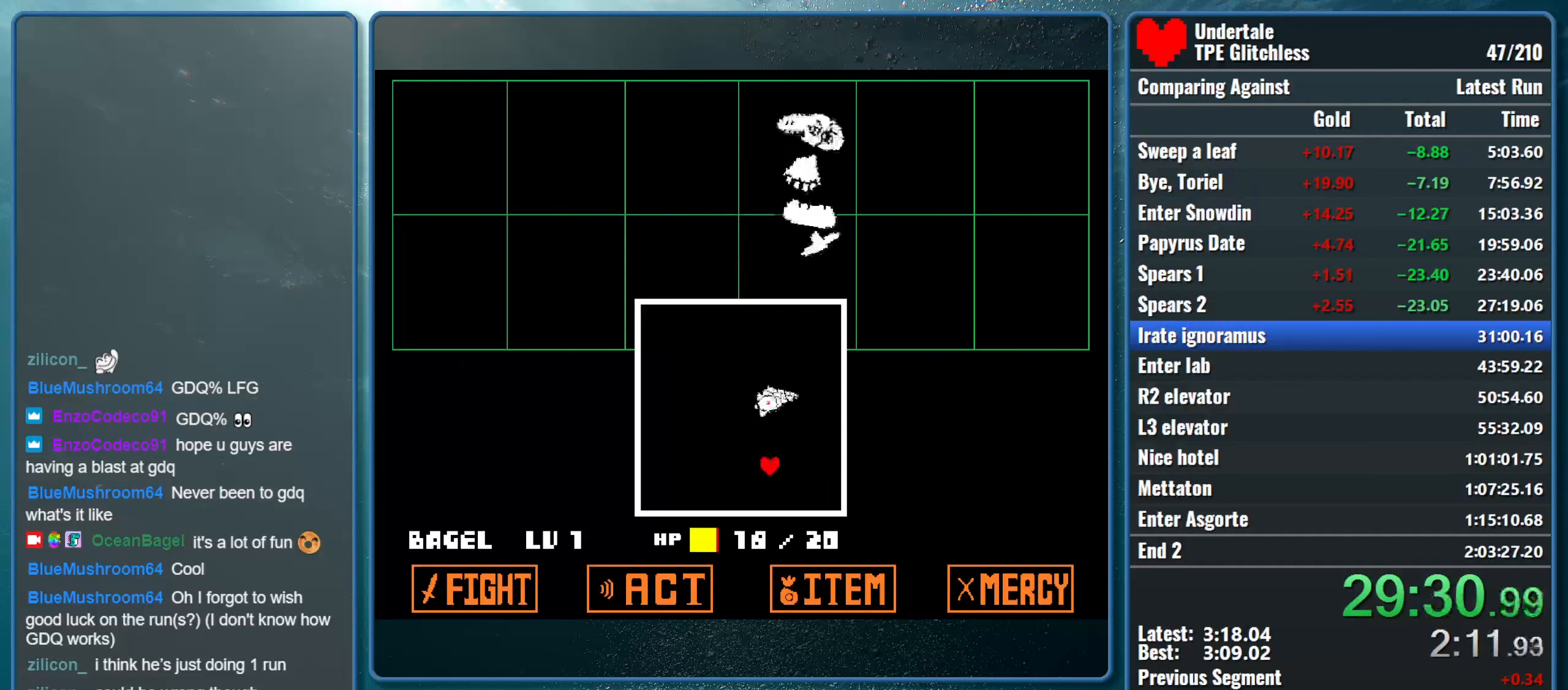
{"keys": [], "events": [[133, "down", "up"], [166, "left", "up"]]}